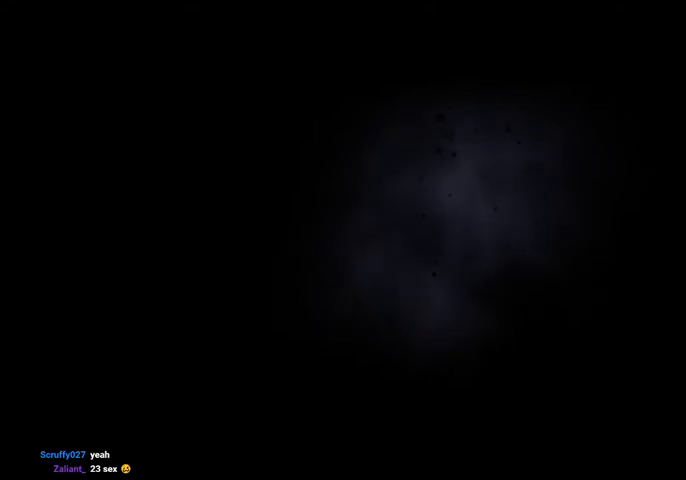
Gameplay with keyboard; each line is a JSON object with the keys held at the frame after it. "events" lists presses ("down") and releases ("up") of "cast", "dash", "dnail", "down", "escape", "focus", "inv", "jump", "left", "nail", "right", "sdsh" and "up" between this image and that frame as [ms after this image, input, new state], when the widget could be followed in between. No other keys are recorded. Mouse input is not recorded. Key names are as the overlay labels them; some are game actions (e.g. jump) rather than physical keys.
{"keys": ["focus"], "events": [[200, "focus", "down"]]}
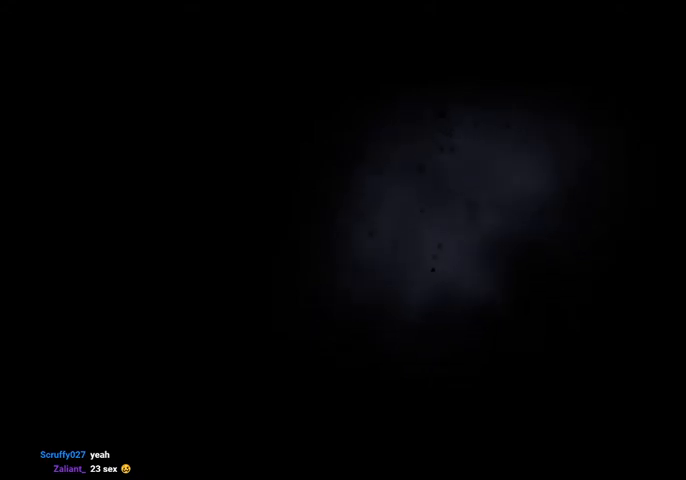
{"keys": [], "events": [[234, "focus", "up"]]}
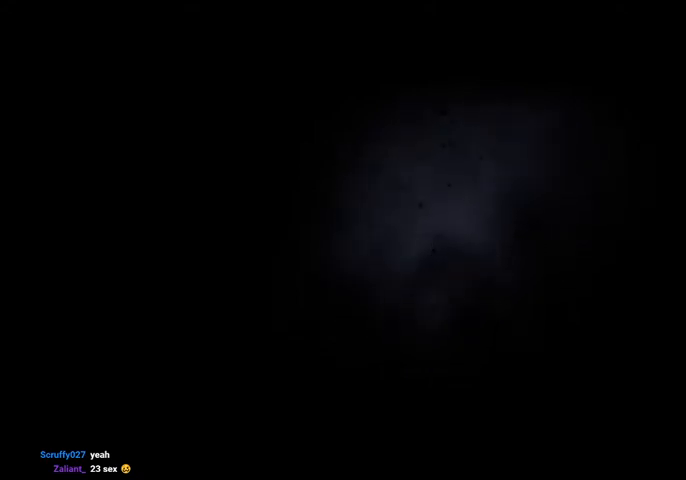
{"keys": [], "events": []}
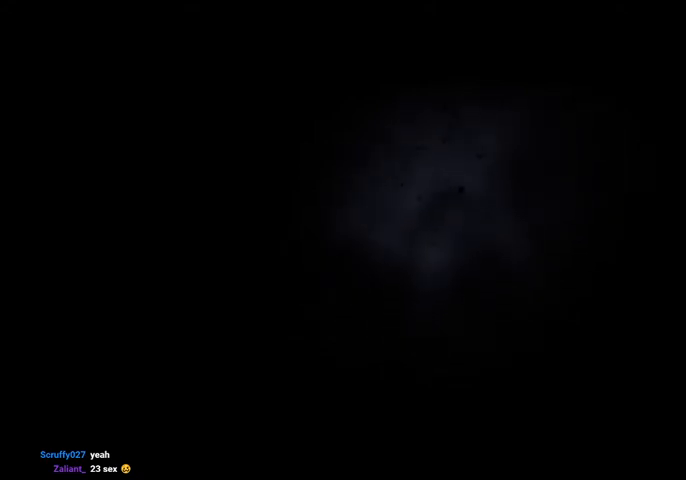
{"keys": [], "events": [[134, "left", "down"], [267, "down", "down"], [334, "left", "up"], [367, "down", "up"]]}
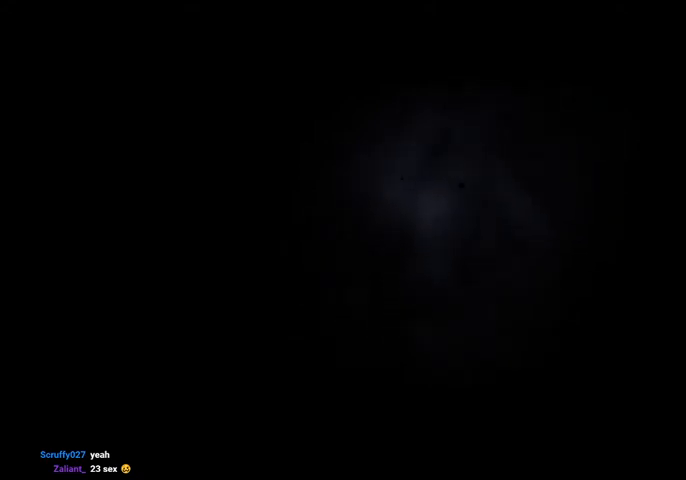
{"keys": [], "events": []}
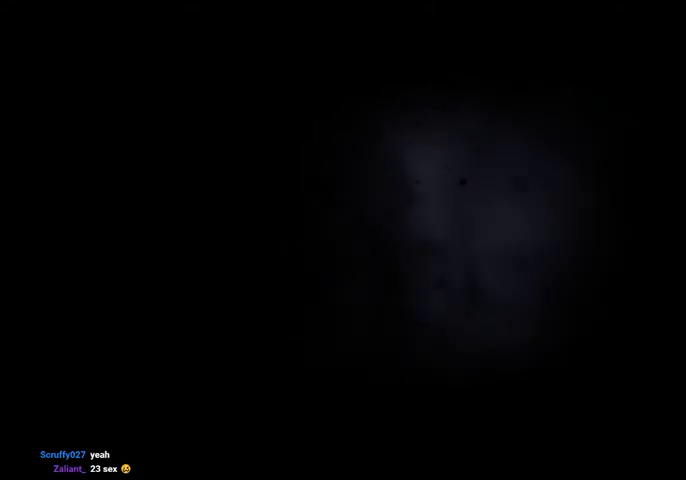
{"keys": [], "events": []}
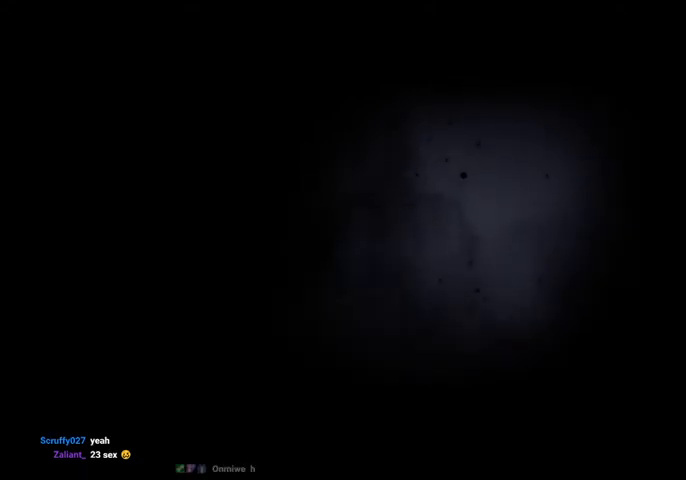
{"keys": [], "events": []}
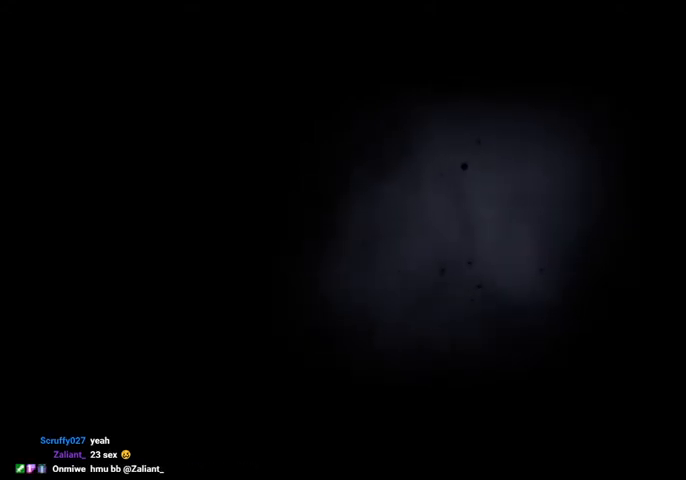
{"keys": [], "events": []}
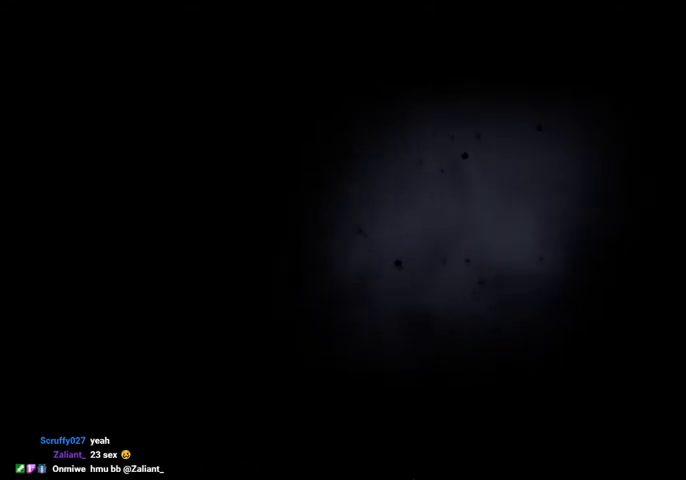
{"keys": [], "events": []}
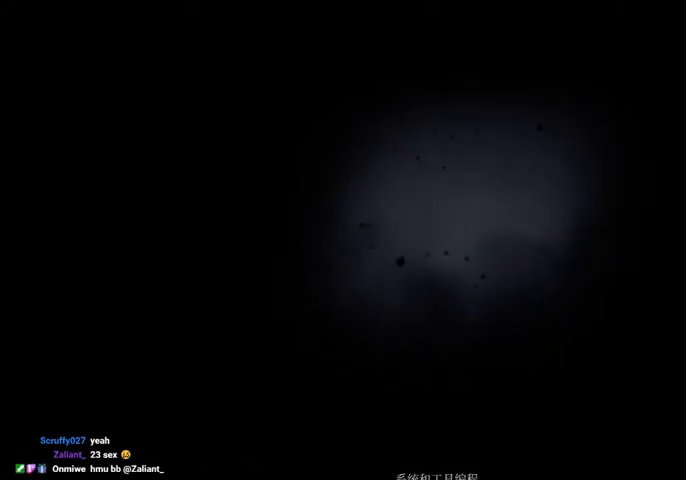
{"keys": ["inv"], "events": [[500, "inv", "down"]]}
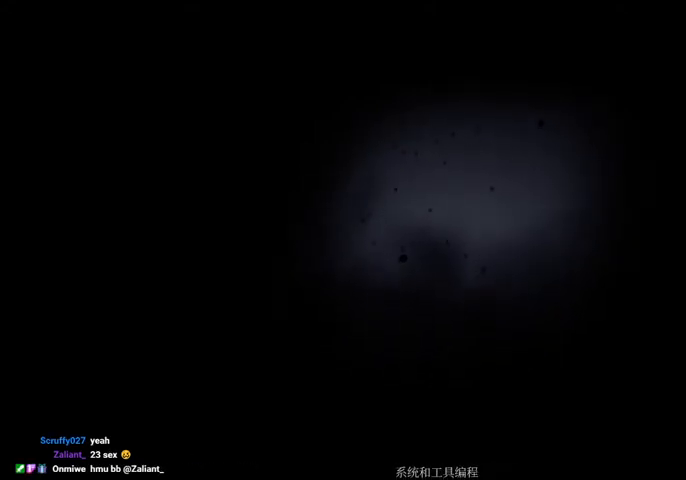
{"keys": [], "events": [[167, "inv", "up"]]}